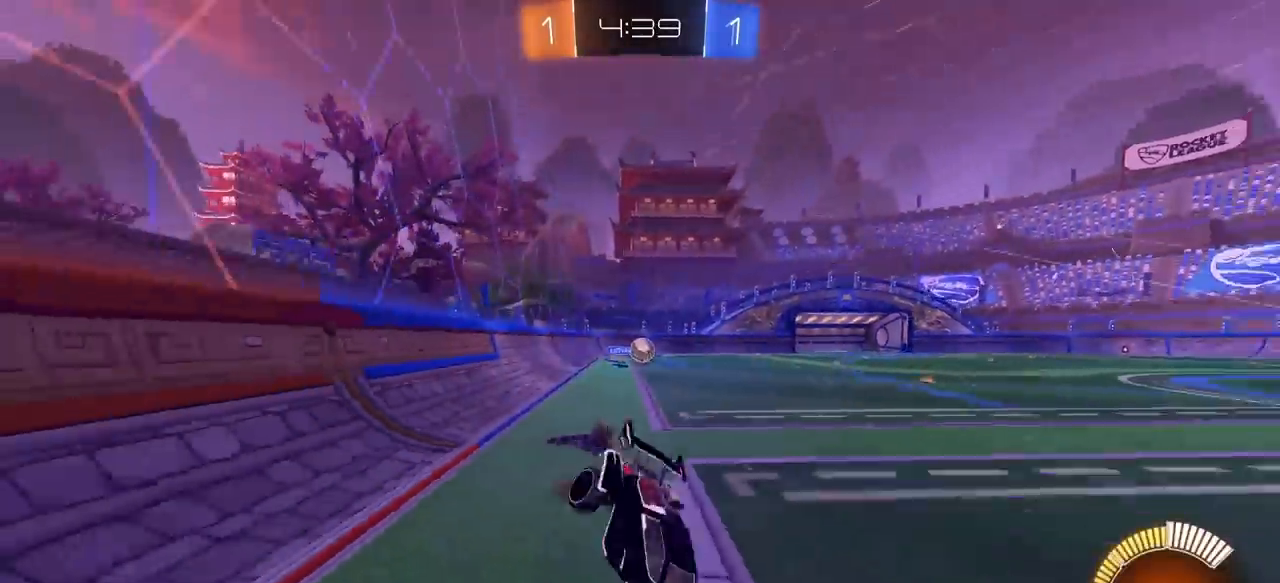
Gameplay with keyboard and mouse; each line is a JSON object with the keys and mouse buttons held at the frame after it. "events" lists presses ("down") and releases ("up") of "1", "2", "3", "4", "5", "a", "alt", "c", "caps_lock", "ctrl", "d", "e", "f", "g", "q", "r", "s", "shift", "space", "t", "tab", "v", "w", "x", "z", "mouse_left", "mouse_wheel" and "mouse_right" between this image and that frame as [ms after this image, input, new state], when the widget could be followed in between. "mouse_left", "mouse_wheel", "mouse_right" = the "left", "wheel", "right" buttons of the "mouse" list. No other keys are recorded. "wheel" means that the mouse wheel is clicked or scrolled. "mouse_move" is the direction in which the mouse moves at that frame (one of eight, or "still"), when it could be read.
{"keys": ["q", "s"], "mouse": [], "mouse_move": "still", "events": [[33, "a", "up"], [167, "q", "down"], [167, "s", "up"], [267, "s", "down"]]}
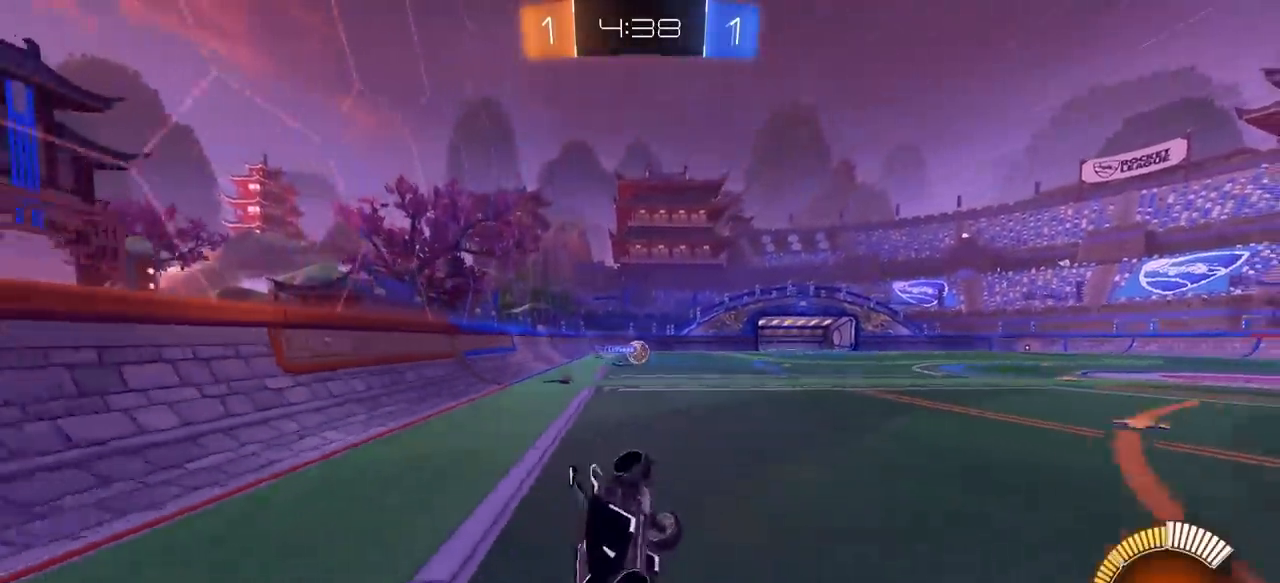
{"keys": ["a", "e", "w"], "mouse": [], "mouse_move": "still", "events": [[50, "a", "down"], [100, "s", "up"], [283, "w", "down"], [333, "q", "up"], [467, "e", "down"]]}
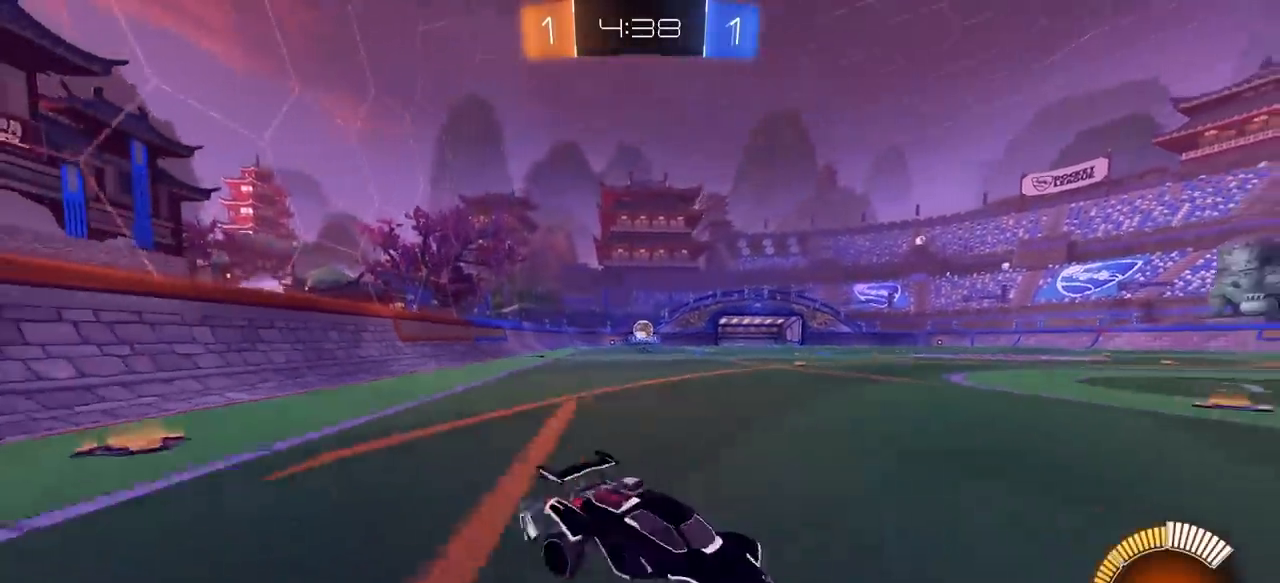
{"keys": ["w"], "mouse": ["left"], "mouse_move": "still", "events": [[117, "e", "up"], [200, "mouse_left", "down"], [433, "a", "up"]]}
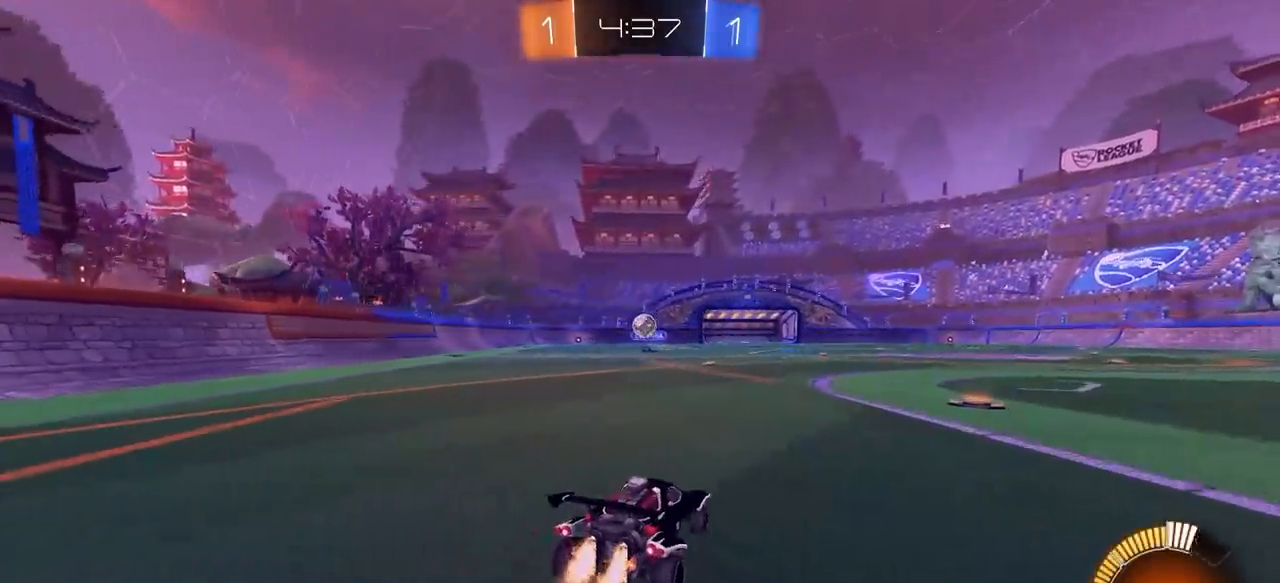
{"keys": ["w"], "mouse": [], "mouse_move": "still", "events": [[133, "d", "down"], [217, "mouse_left", "up"], [267, "d", "up"], [267, "mouse_left", "down"], [367, "mouse_left", "up"]]}
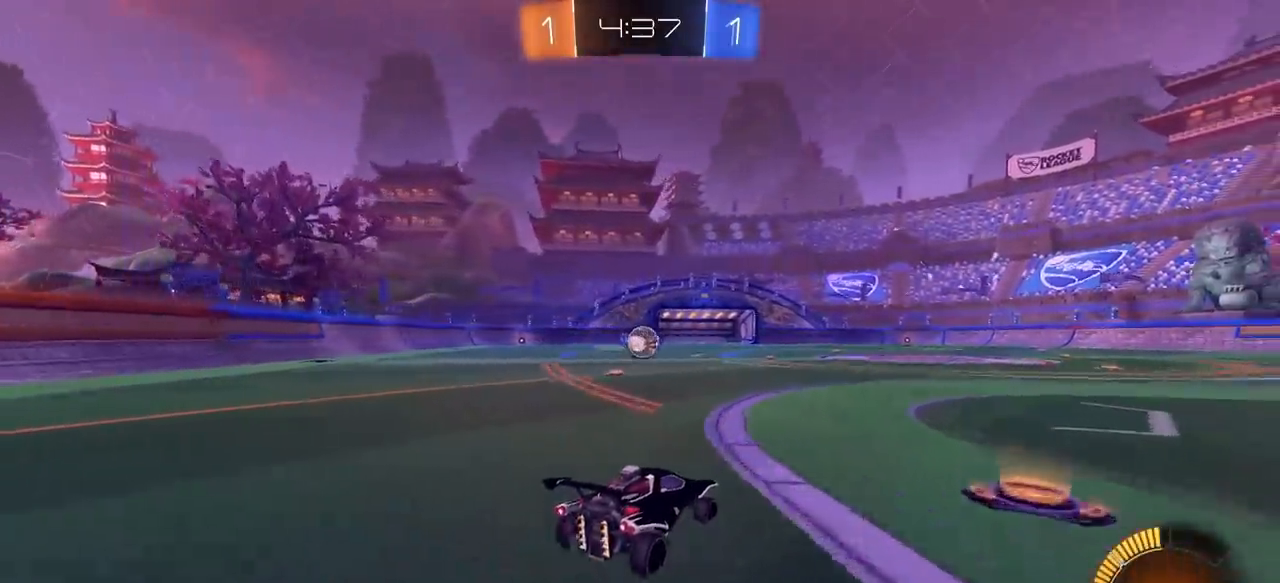
{"keys": [], "mouse": ["left"], "mouse_move": "still", "events": [[50, "mouse_left", "down"], [100, "a", "down"], [200, "w", "up"], [233, "a", "up"], [233, "mouse_right", "down"], [333, "d", "down"], [333, "s", "down"], [417, "d", "up"], [417, "s", "up"], [467, "mouse_right", "up"]]}
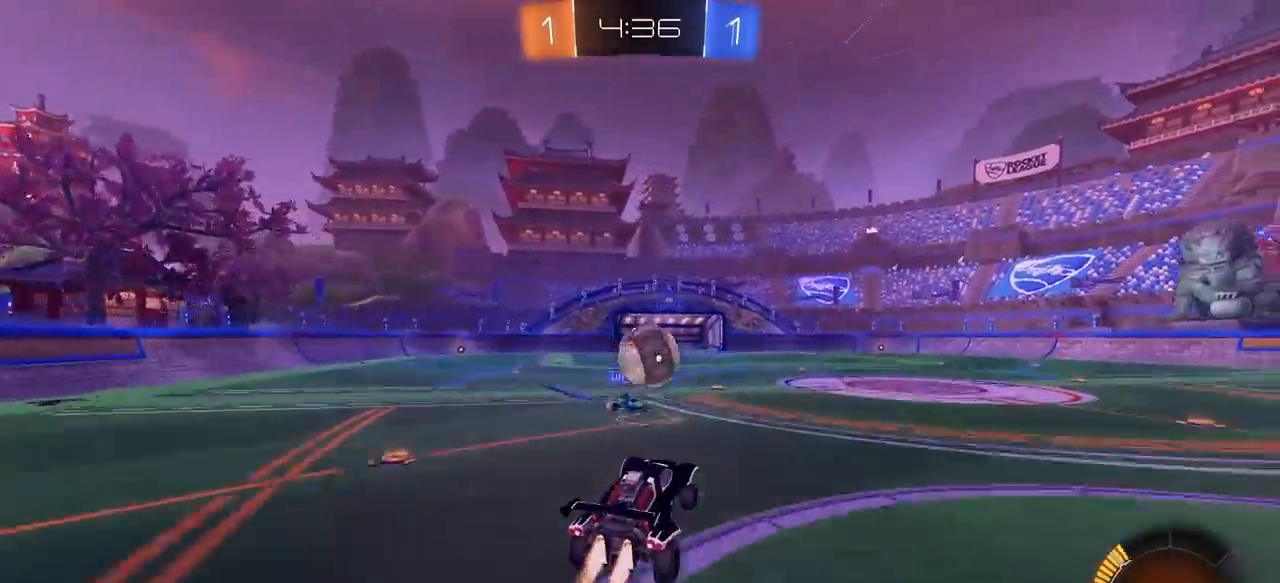
{"keys": ["a", "s"], "mouse": [], "mouse_move": "still", "events": [[17, "w", "down"], [67, "d", "down"], [167, "mouse_right", "down"], [300, "s", "down"], [300, "w", "up"], [350, "mouse_right", "up"], [400, "a", "down"], [400, "mouse_left", "up"], [450, "d", "up"]]}
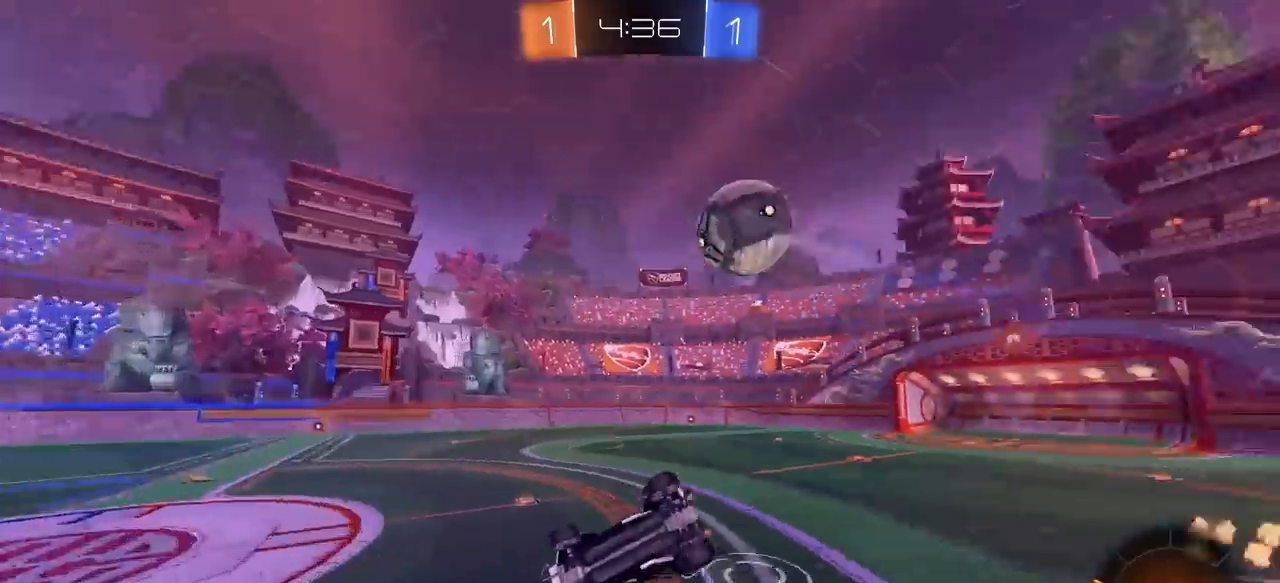
{"keys": ["d", "s"], "mouse": [], "mouse_move": "still", "events": [[83, "e", "down"], [183, "a", "up"], [267, "mouse_left", "down"], [317, "d", "down"], [467, "mouse_left", "up"], [500, "e", "up"]]}
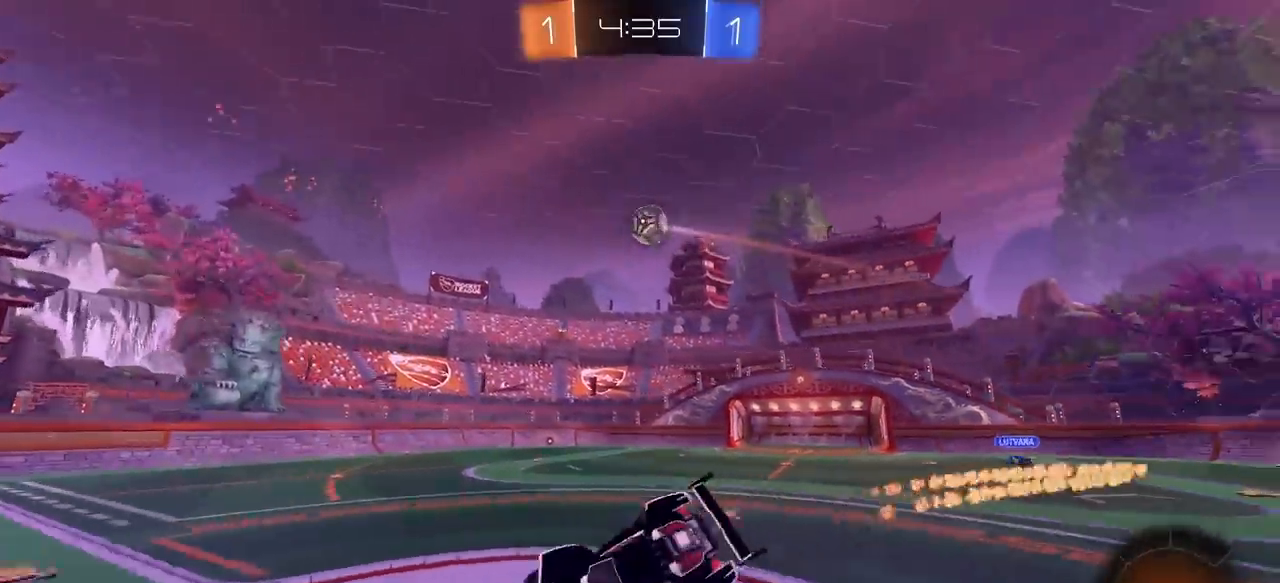
{"keys": ["d", "w"], "mouse": ["left"], "mouse_move": "still", "events": [[50, "d", "up"], [100, "s", "up"], [333, "w", "down"], [383, "d", "down"], [383, "mouse_left", "down"]]}
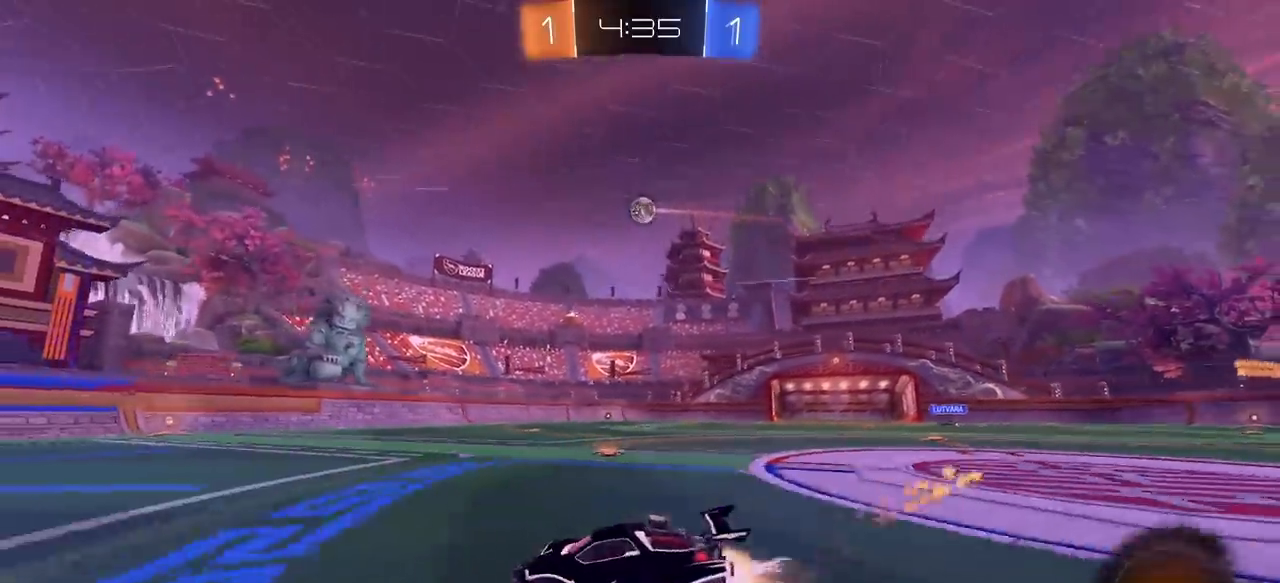
{"keys": ["w"], "mouse": [], "mouse_move": "still", "events": [[67, "d", "up"], [250, "mouse_left", "up"], [300, "a", "down"], [350, "mouse_left", "down"], [400, "a", "up"], [483, "mouse_left", "up"]]}
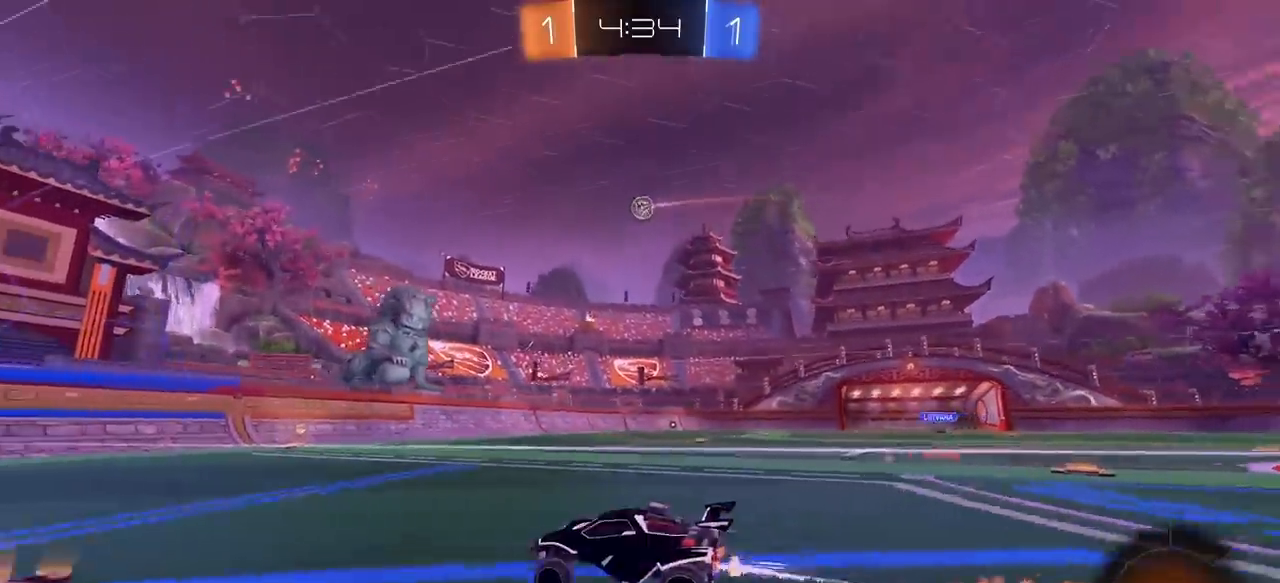
{"keys": ["d", "w"], "mouse": [], "mouse_move": "still", "events": [[33, "d", "down"], [167, "d", "up"], [217, "d", "down"], [367, "d", "up"], [450, "d", "down"]]}
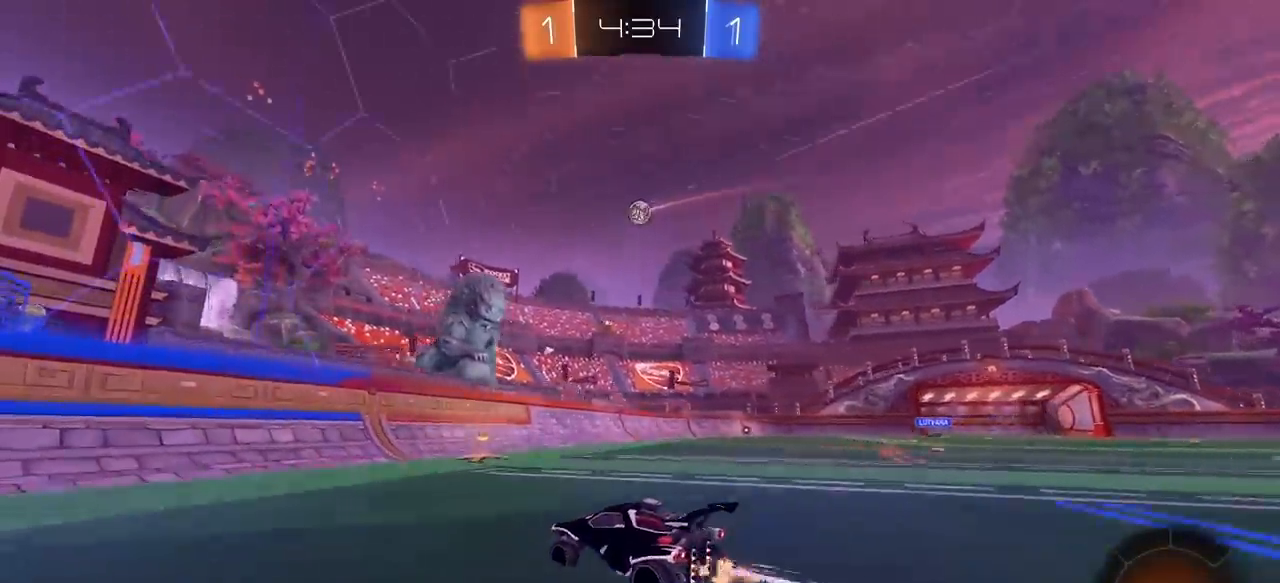
{"keys": ["d", "w"], "mouse": [], "mouse_move": "still", "events": [[100, "d", "up"], [150, "d", "down"], [333, "mouse_left", "down"], [433, "mouse_left", "up"]]}
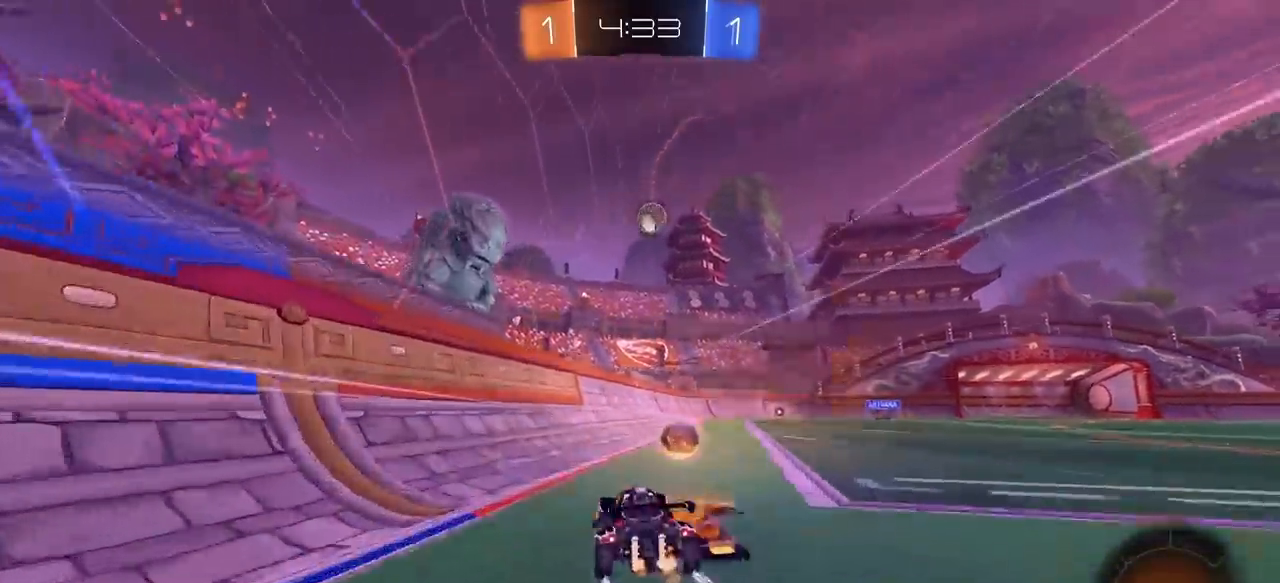
{"keys": ["d", "w"], "mouse": ["left"], "mouse_move": "still", "events": [[67, "d", "up"], [350, "d", "down"], [433, "mouse_left", "down"]]}
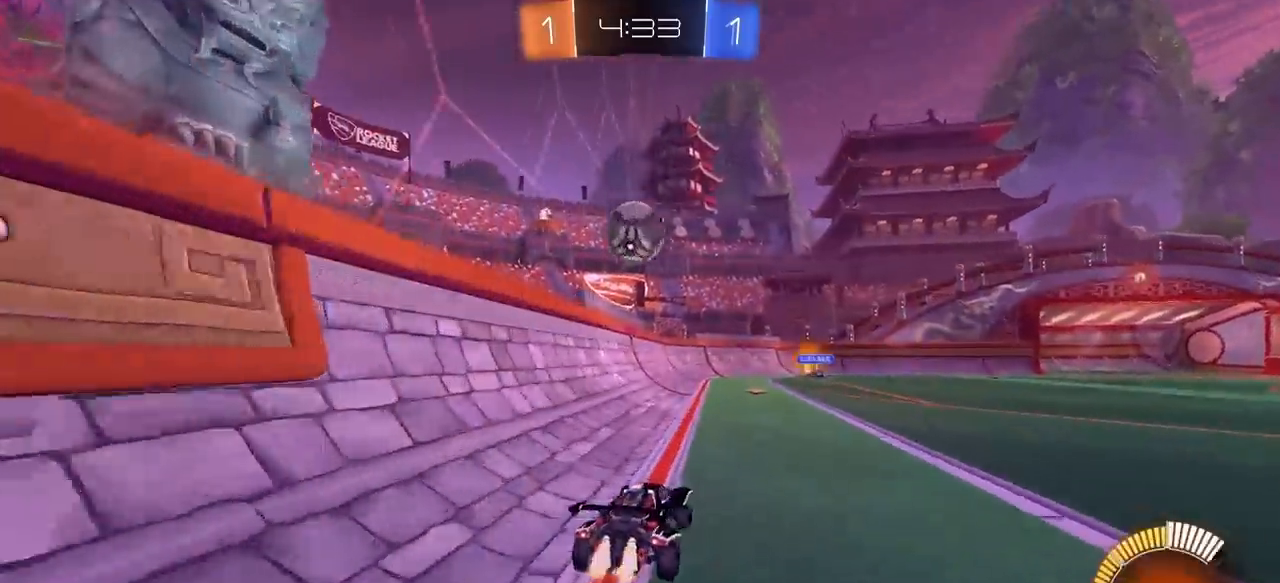
{"keys": ["d", "w"], "mouse": ["left"], "mouse_move": "still", "events": [[83, "d", "up"], [133, "a", "down"], [133, "space", "down"], [233, "mouse_left", "up"], [267, "space", "up"], [317, "mouse_left", "down"], [367, "a", "up"], [417, "d", "down"]]}
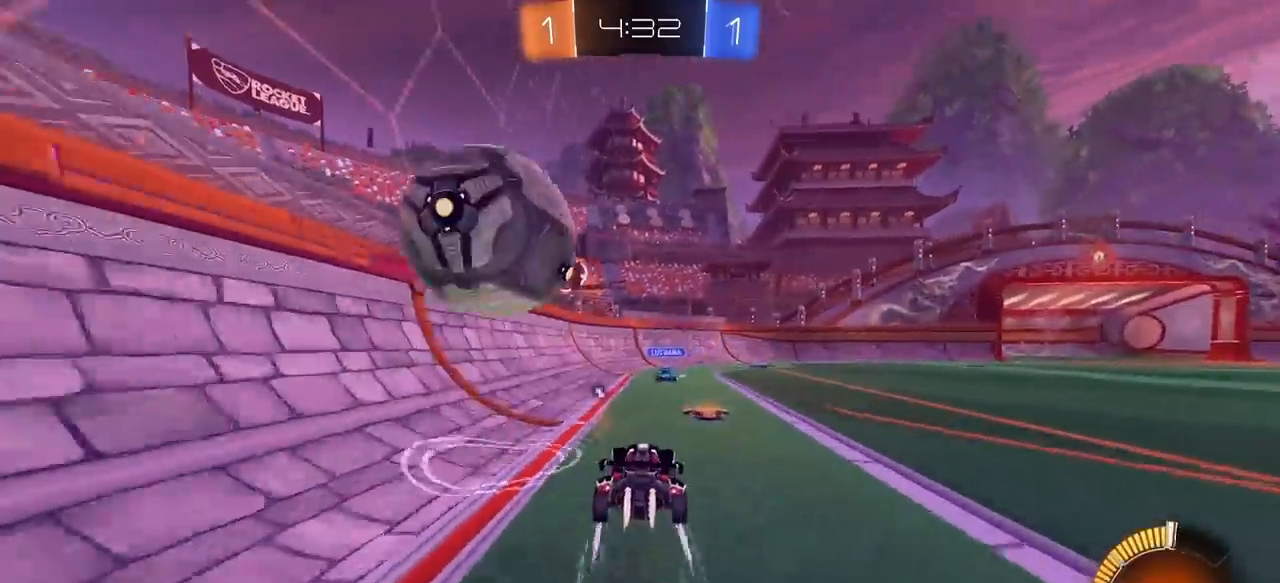
{"keys": ["d", "space"], "mouse": [], "mouse_move": "still", "events": [[50, "a", "down"], [50, "d", "up"], [233, "a", "up"], [333, "mouse_left", "up"], [383, "d", "down"], [433, "space", "down"], [467, "w", "up"]]}
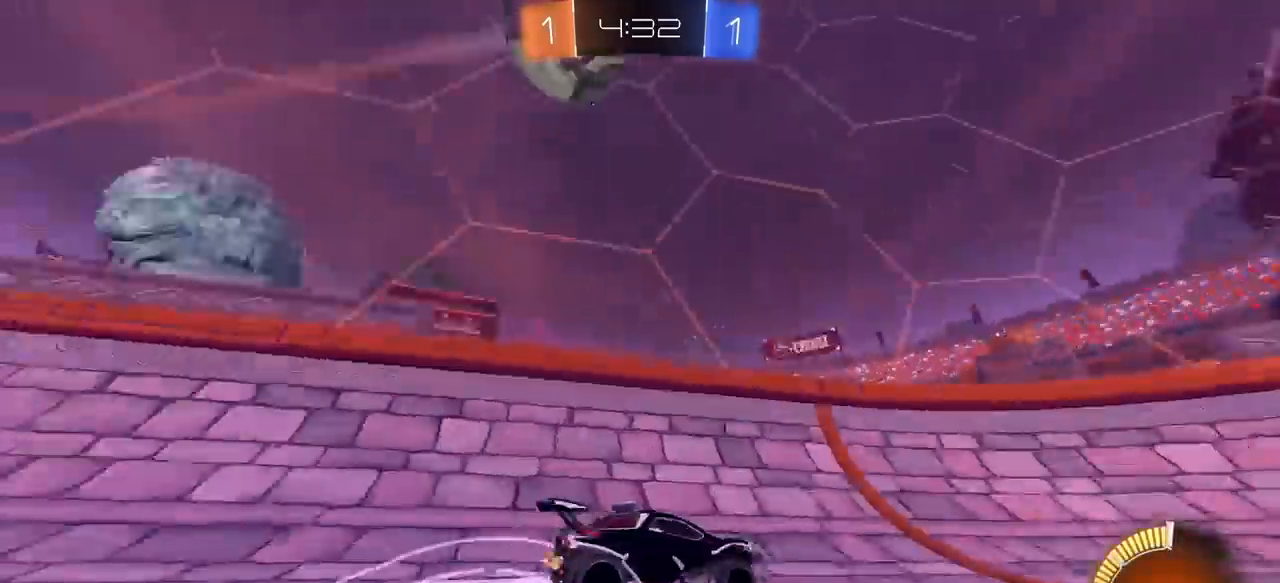
{"keys": ["w"], "mouse": [], "mouse_move": "still", "events": [[17, "w", "down"], [67, "space", "up"], [117, "d", "up"], [200, "a", "down"], [483, "a", "up"]]}
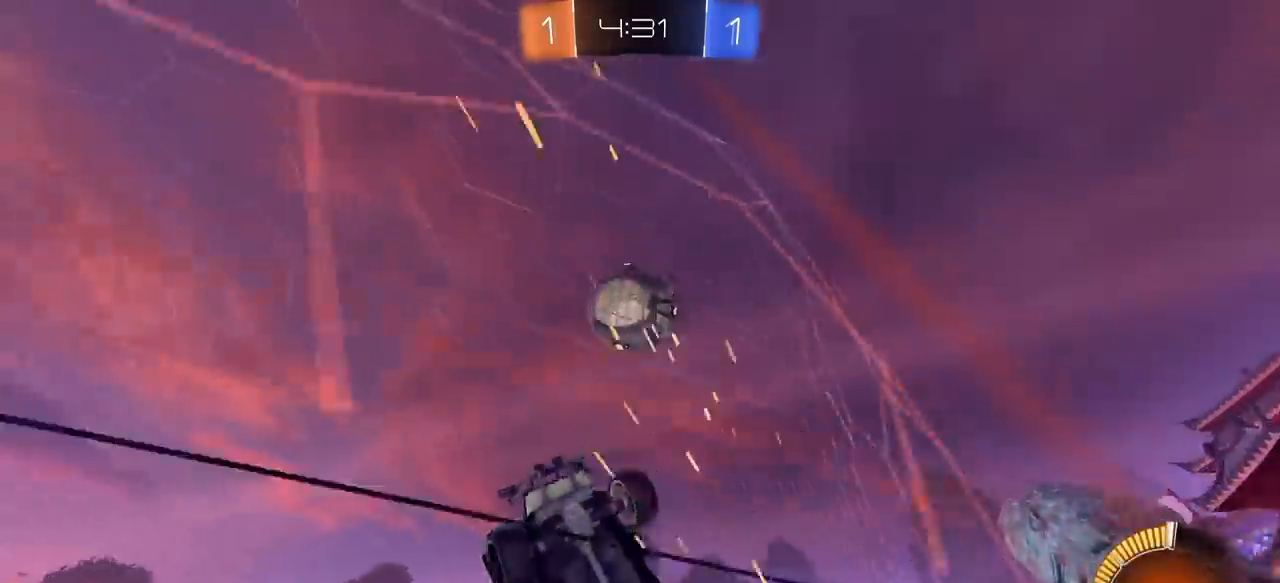
{"keys": ["d", "w"], "mouse": [], "mouse_move": "still", "events": [[33, "d", "down"], [217, "d", "up"], [317, "d", "down"]]}
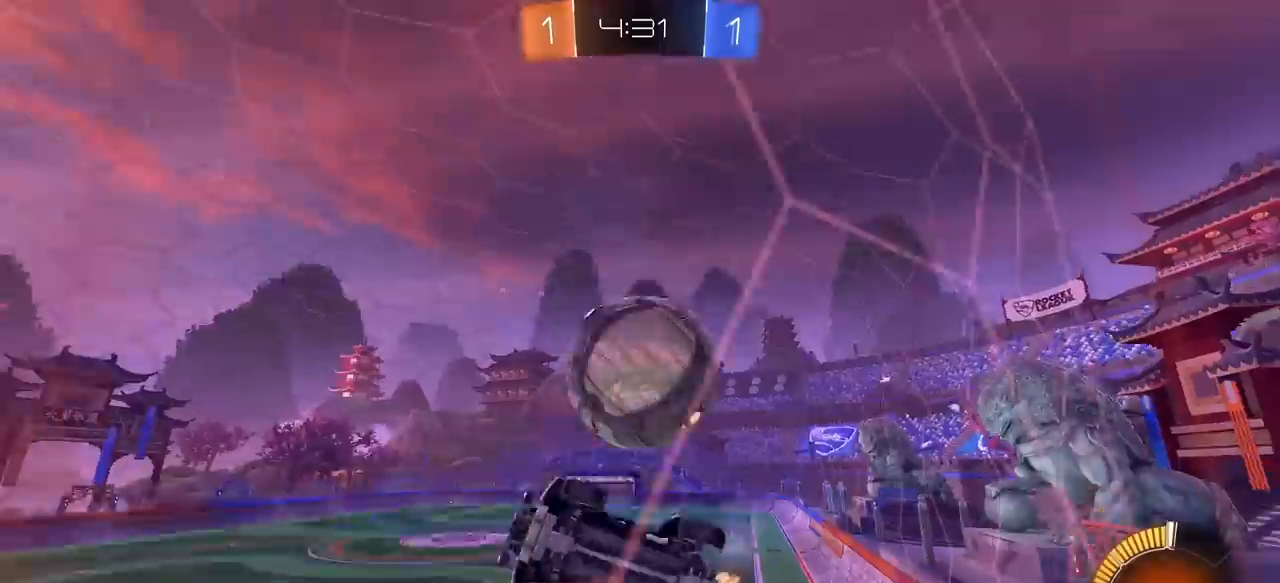
{"keys": ["w"], "mouse": [], "mouse_move": "still", "events": [[150, "d", "up"], [333, "d", "down"], [467, "d", "up"]]}
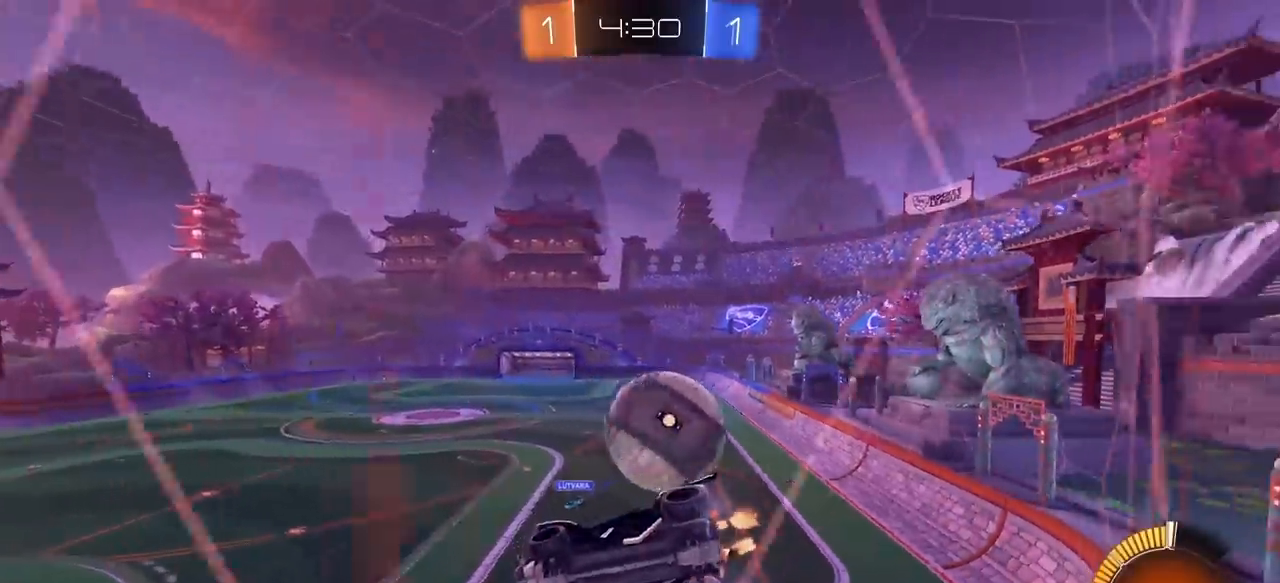
{"keys": ["w"], "mouse": [], "mouse_move": "still", "events": [[17, "w", "up"], [67, "s", "down"], [117, "d", "down"], [200, "s", "up"], [250, "d", "up"], [250, "mouse_left", "down"], [300, "w", "down"], [350, "d", "down"], [350, "mouse_left", "up"], [450, "d", "up"]]}
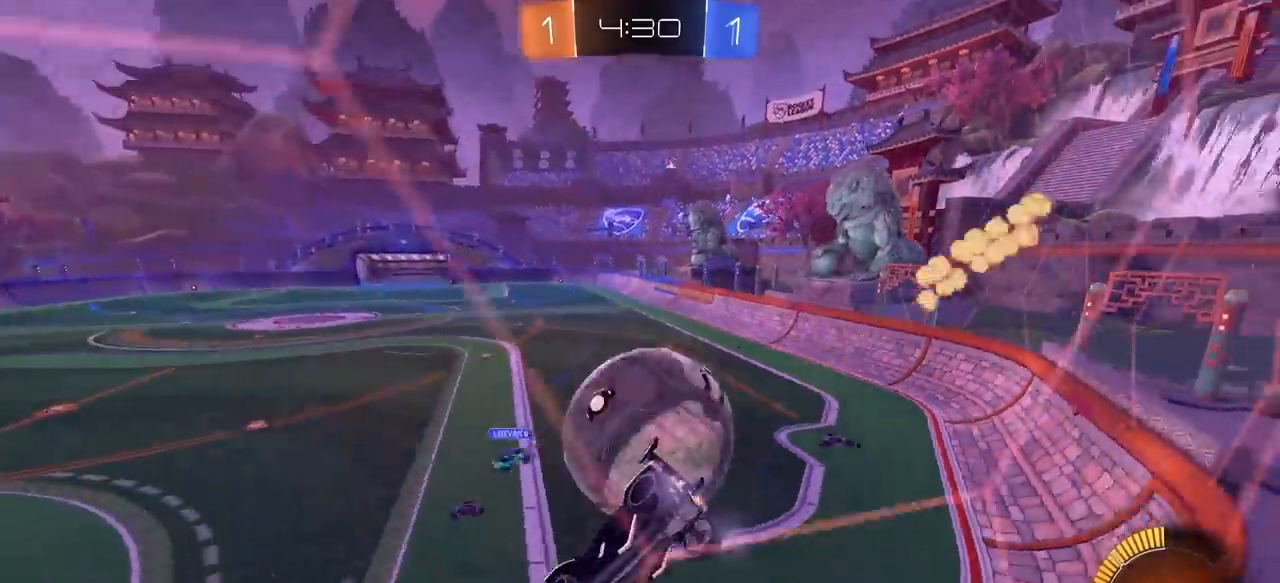
{"keys": ["d", "w"], "mouse": ["left"], "mouse_move": "still", "events": [[267, "mouse_left", "down"], [317, "d", "down"]]}
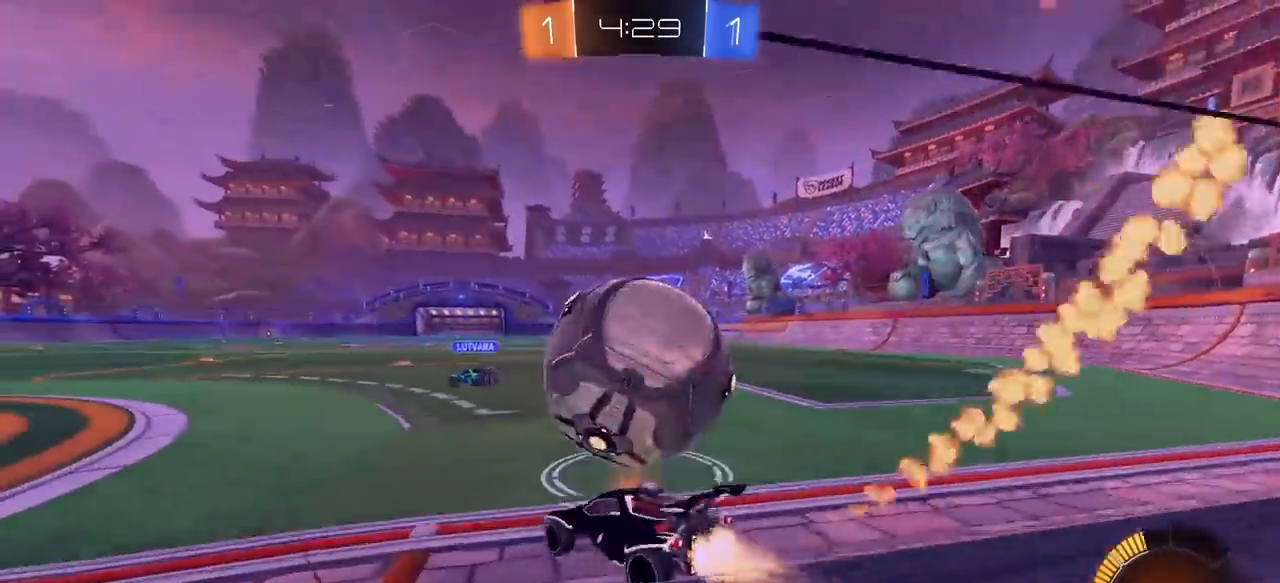
{"keys": ["d", "w"], "mouse": [], "mouse_move": "still", "events": [[150, "d", "up"], [200, "a", "down"], [333, "a", "up"], [383, "mouse_left", "up"], [417, "d", "down"]]}
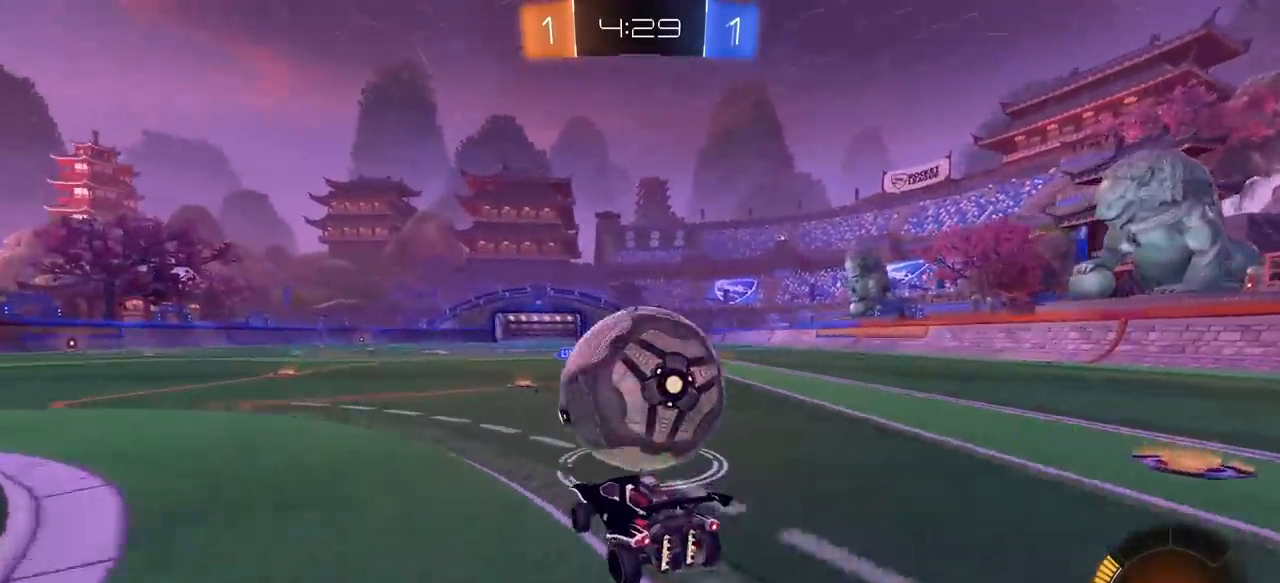
{"keys": ["e", "s"], "mouse": ["left"], "mouse_move": "still", "events": [[17, "d", "up"], [117, "a", "down"], [167, "e", "down"], [167, "mouse_right", "down"], [217, "mouse_right", "up"], [250, "a", "up"], [300, "mouse_right", "down"], [350, "mouse_left", "down"], [400, "s", "down"], [400, "w", "up"], [483, "mouse_right", "up"]]}
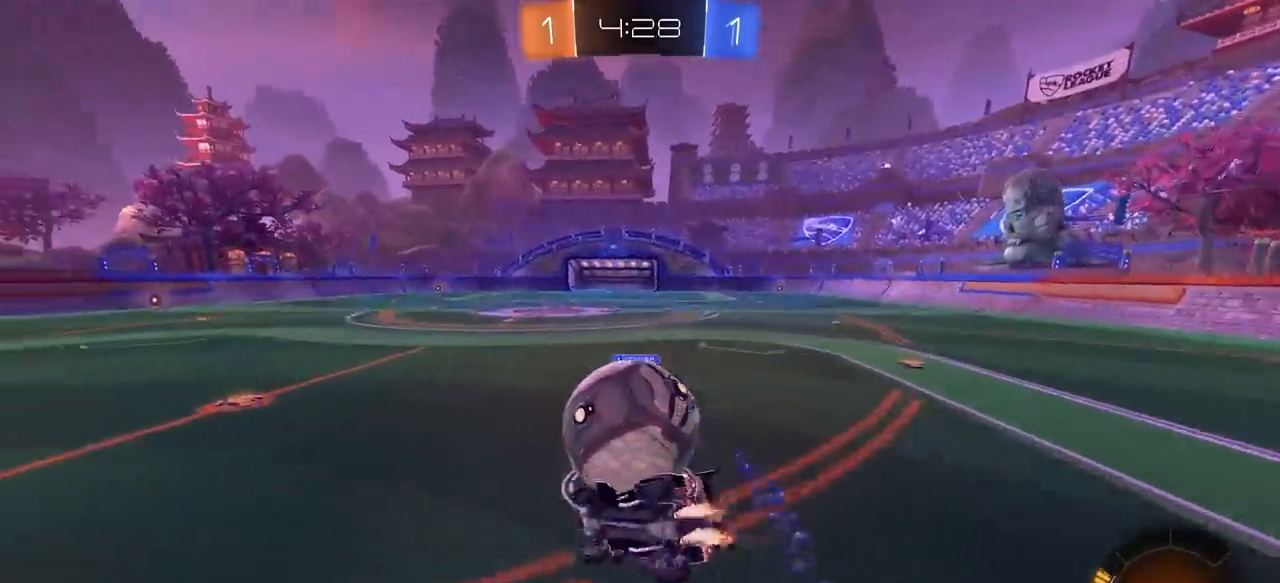
{"keys": ["d", "e", "s"], "mouse": [], "mouse_move": "still", "events": [[217, "mouse_left", "up"], [217, "s", "up"], [367, "s", "down"], [450, "d", "down"]]}
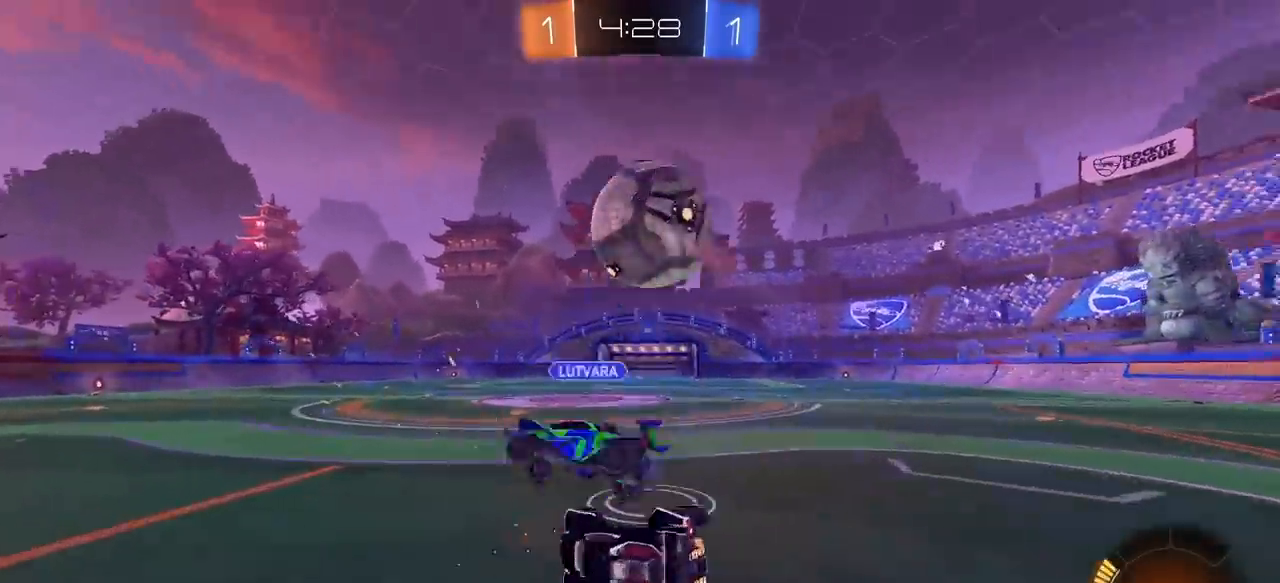
{"keys": [], "mouse": [], "mouse_move": "still", "events": [[100, "mouse_left", "down"], [183, "d", "up"], [183, "s", "up"], [233, "e", "up"], [417, "mouse_left", "up"]]}
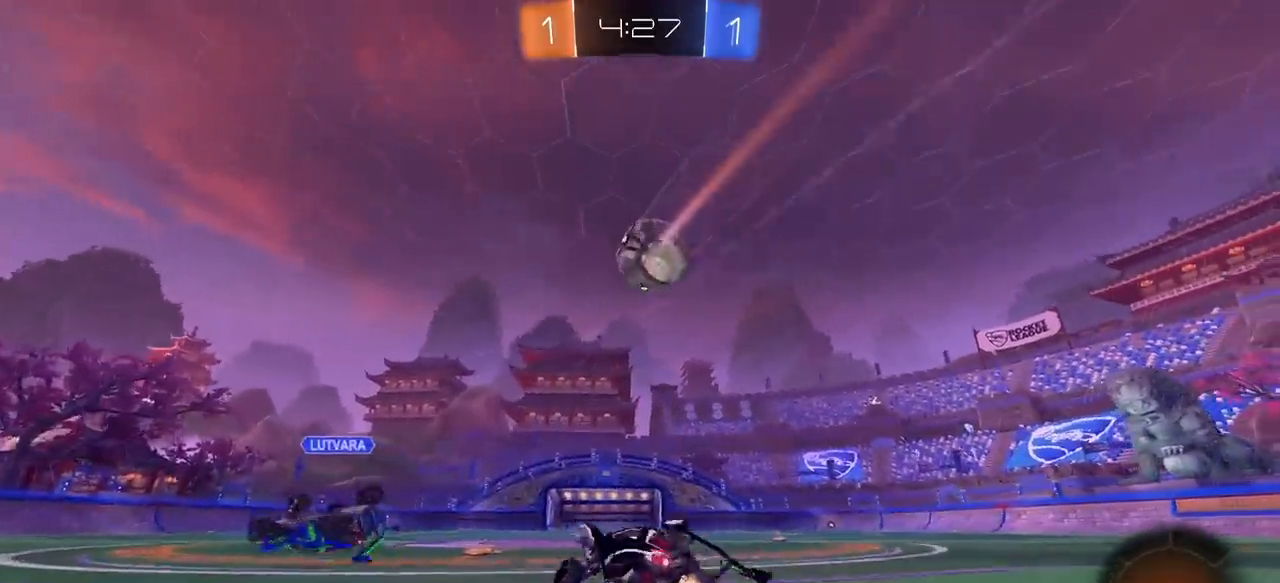
{"keys": ["e", "s", "space"], "mouse": [], "mouse_move": "still", "events": [[17, "a", "down"], [17, "mouse_left", "down"], [67, "w", "down"], [167, "a", "up"], [167, "e", "down"], [167, "mouse_right", "down"], [250, "mouse_left", "up"], [250, "mouse_right", "up"], [350, "mouse_right", "down"], [350, "space", "down"], [400, "s", "down"], [400, "w", "up"], [433, "mouse_right", "up"]]}
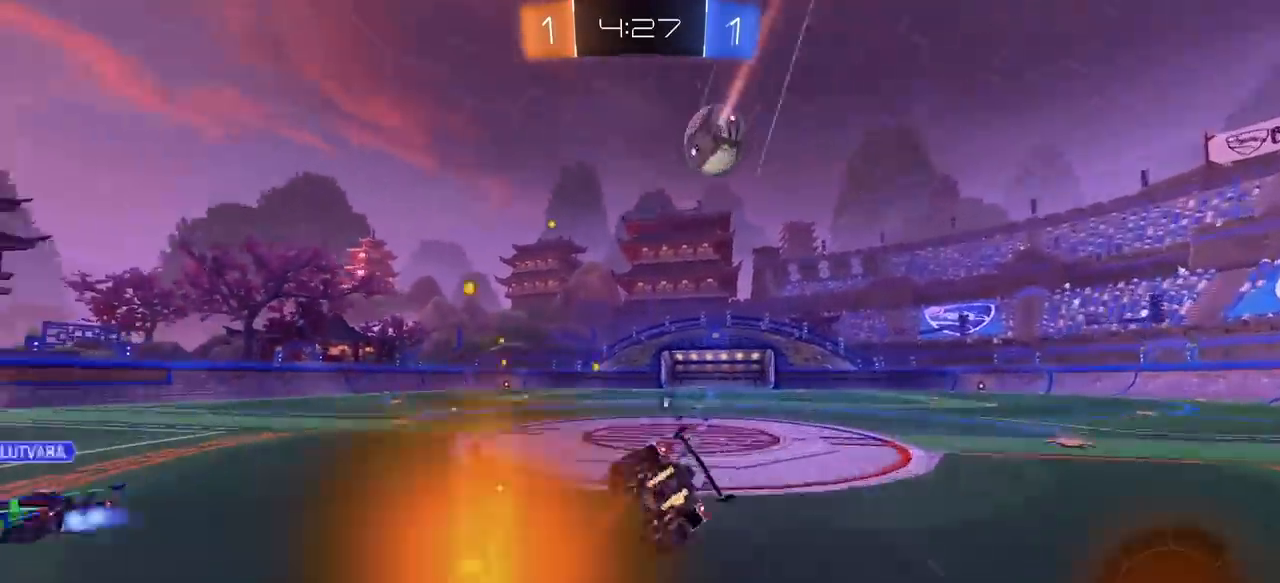
{"keys": ["d", "e", "s"], "mouse": [], "mouse_move": "still", "events": [[33, "space", "up"], [267, "s", "up"], [317, "s", "down"], [417, "d", "down"]]}
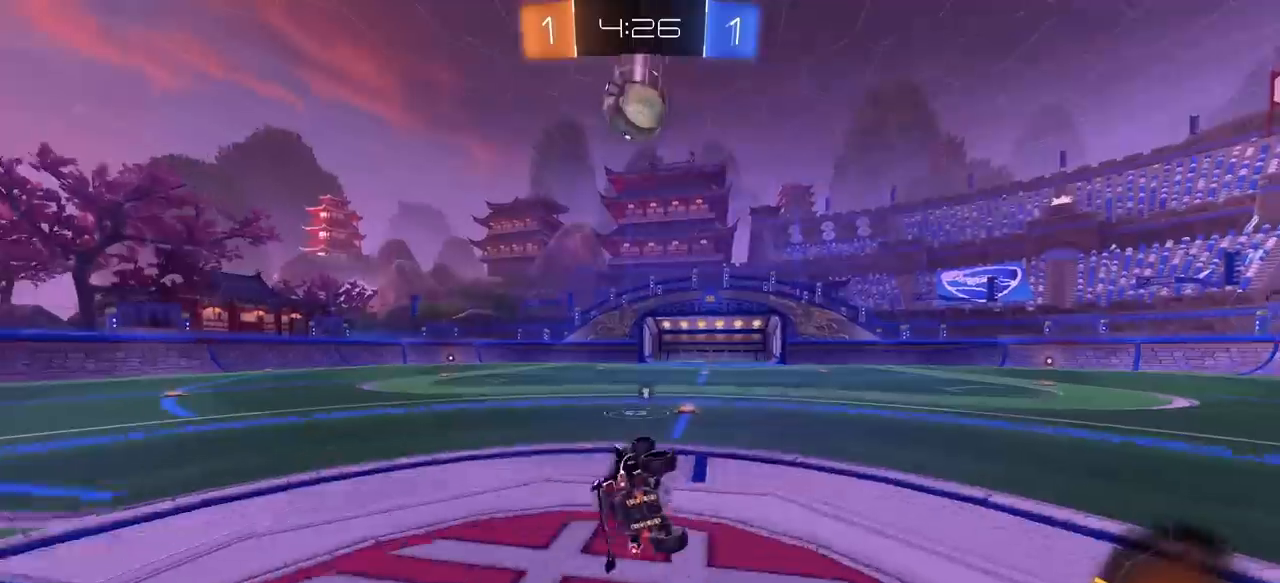
{"keys": ["a", "w"], "mouse": ["left"], "mouse_move": "still", "events": [[100, "d", "up"], [100, "s", "up"], [150, "e", "up"], [333, "w", "down"], [383, "a", "down"], [417, "mouse_left", "down"]]}
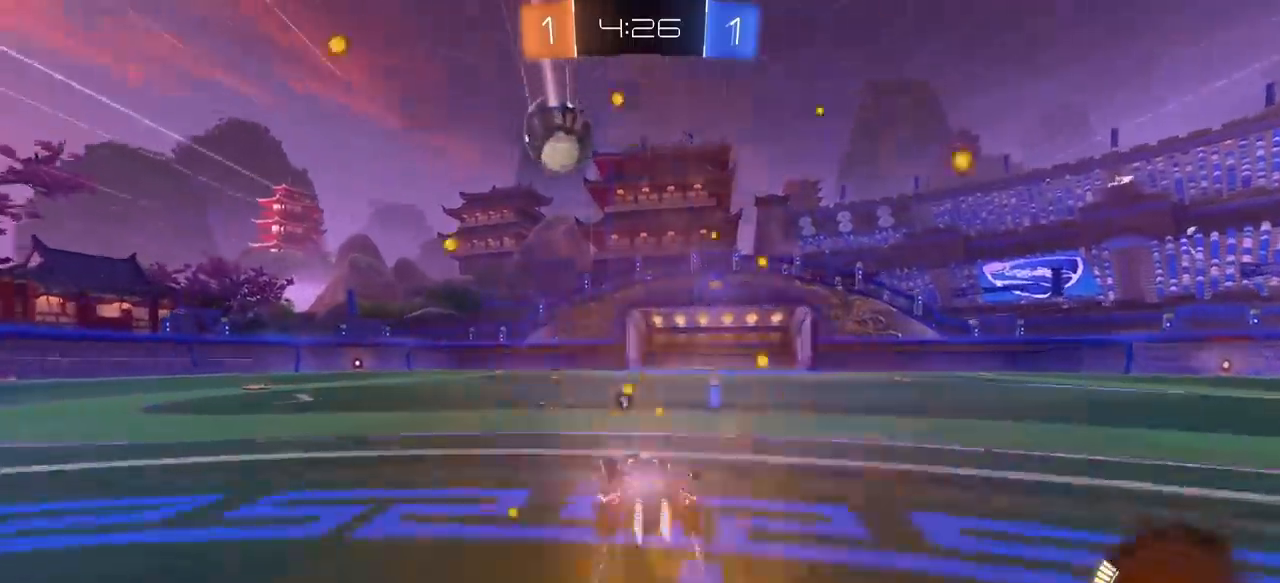
{"keys": ["a", "w"], "mouse": [], "mouse_move": "still", "events": [[17, "mouse_left", "up"], [117, "mouse_left", "down"], [200, "mouse_left", "up"], [300, "mouse_left", "down"], [400, "mouse_left", "up"]]}
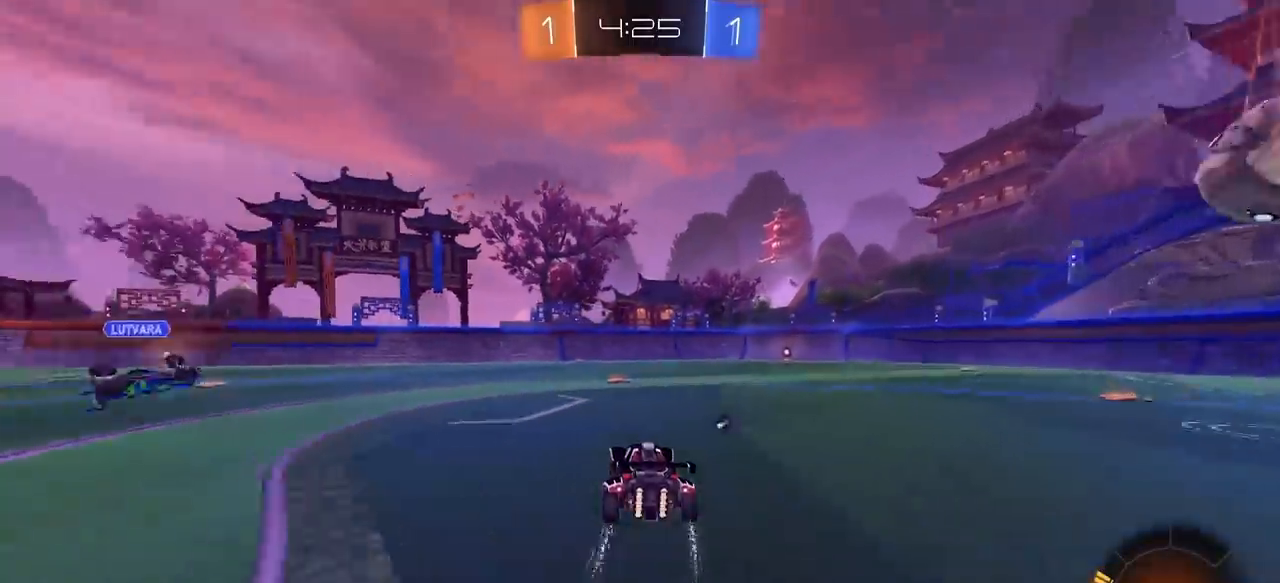
{"keys": ["d", "w"], "mouse": [], "mouse_move": "still", "events": [[183, "a", "up"], [217, "space", "down"], [317, "d", "down"], [417, "space", "up"]]}
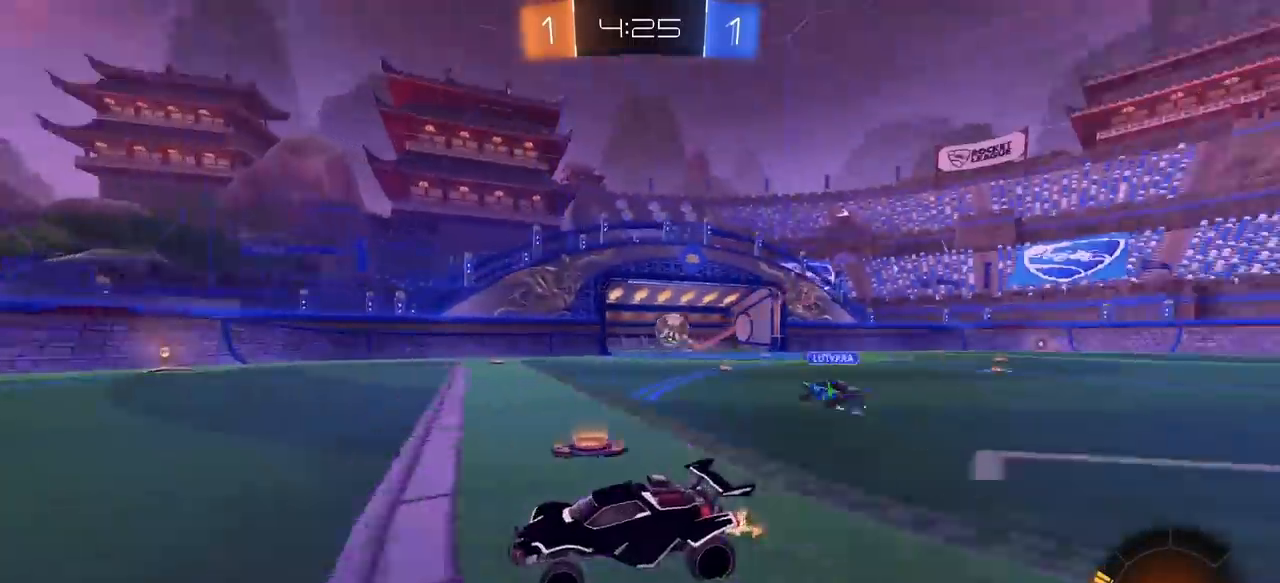
{"keys": [], "mouse": ["left"], "mouse_move": "still", "events": [[50, "w", "up"], [150, "e", "down"], [150, "w", "down"], [283, "e", "up"], [283, "w", "up"], [383, "mouse_left", "down"], [433, "d", "up"]]}
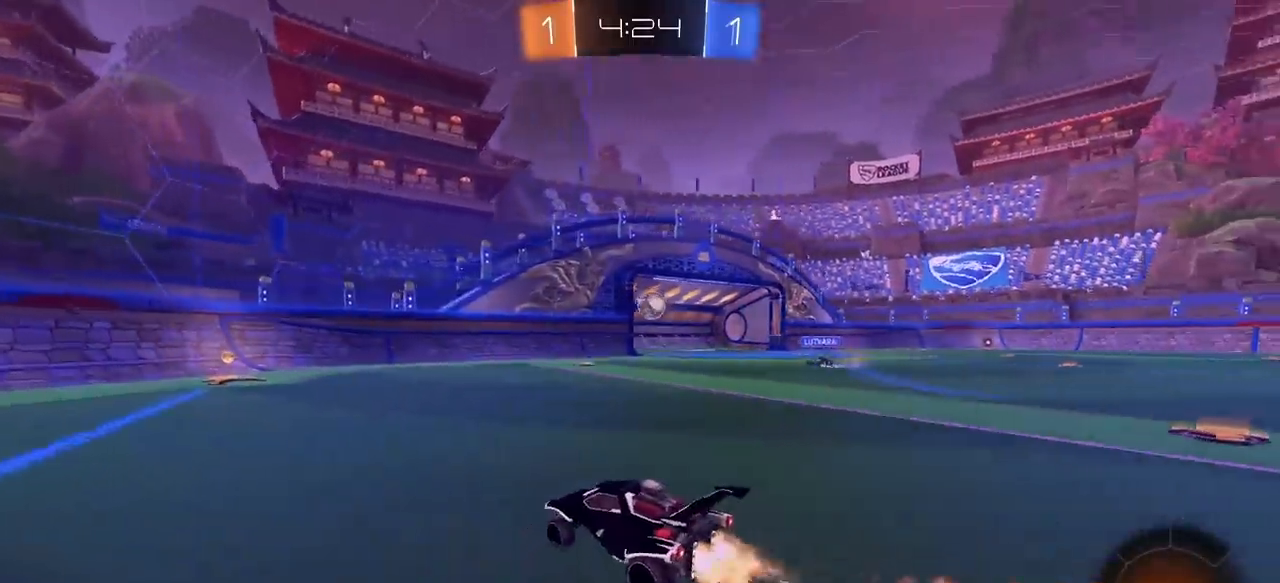
{"keys": ["d", "e"], "mouse": ["left"], "mouse_move": "still", "events": [[17, "a", "down"], [167, "a", "up"], [350, "d", "down"], [400, "e", "down"]]}
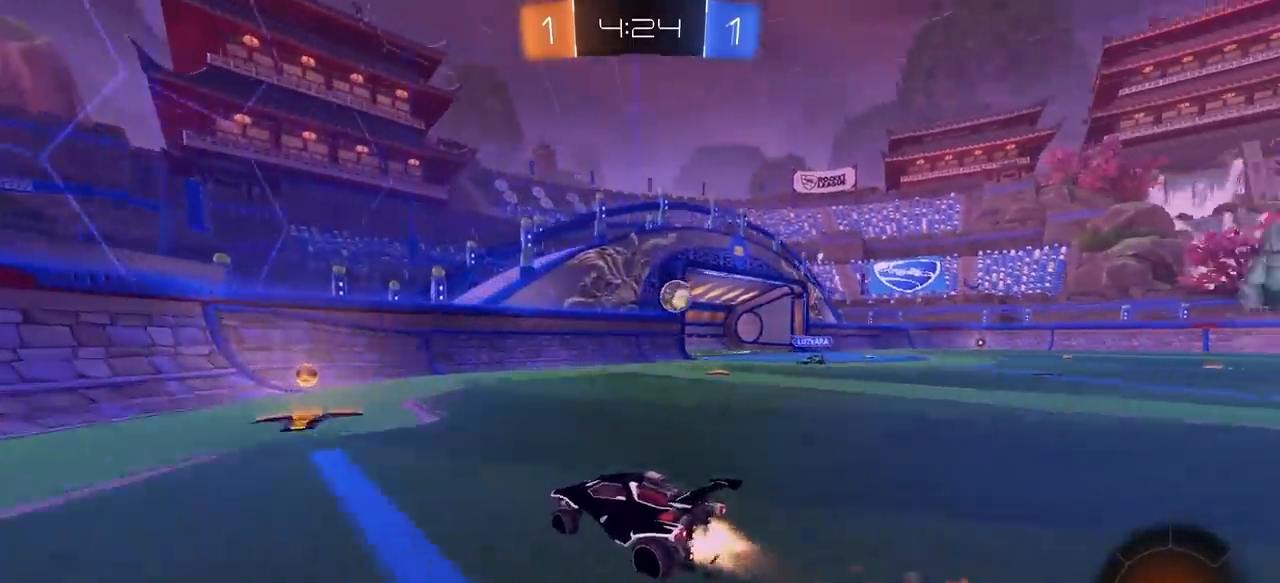
{"keys": ["d", "w"], "mouse": [], "mouse_move": "still", "events": [[133, "e", "up"], [267, "w", "down"], [367, "mouse_left", "up"]]}